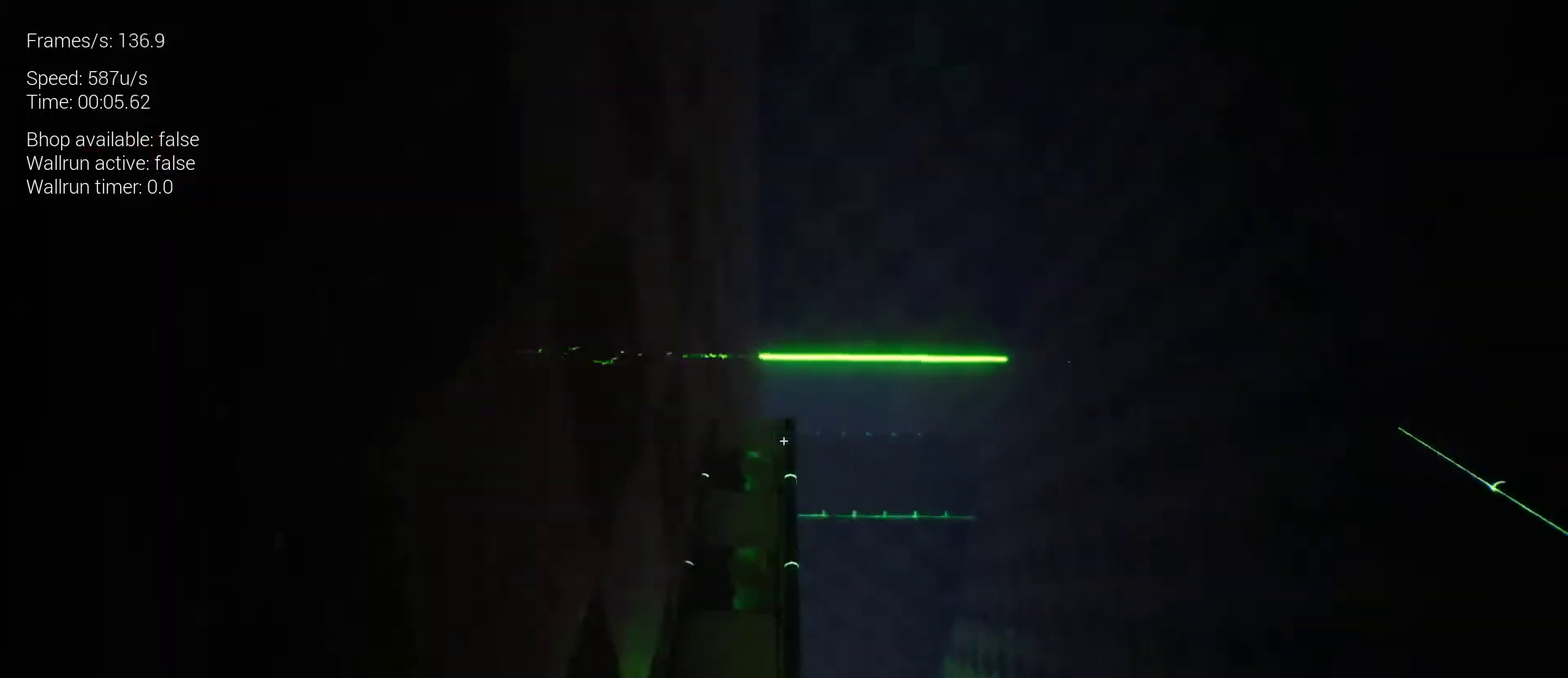
Gameplay with keyboard and mouse; each line is a JSON object with the keys and mouse buttons held at the frame after it. "events" lists presses ("down") and releases ("up") of "1", "2", "3", "4", "5", "a", "alt", "c", "ctrl", "d", "e", "f", "q", "r", "s", "shift", "tab", "v", "w", "x", "z", "mouse_left", "mouse_middle", "mouse_right", "mouse_wheel_up" and "mouse_wheel_down" between this image and that frame as [ms after this image, input, new state], when the widget could be followed in between. "mouse_left", "mouse_middle", "mouse_right", "mouse_wheel_up", "mouse_wheel_down" = the "left", "middle", "right", "wheel_up", "wheel_down" buttons of the "mouse" list. No other keys are recorded. Mouse movement is not recorded.
{"keys": ["q", "s"], "mouse": [], "events": [[167, "s", "down"], [500, "q", "down"]]}
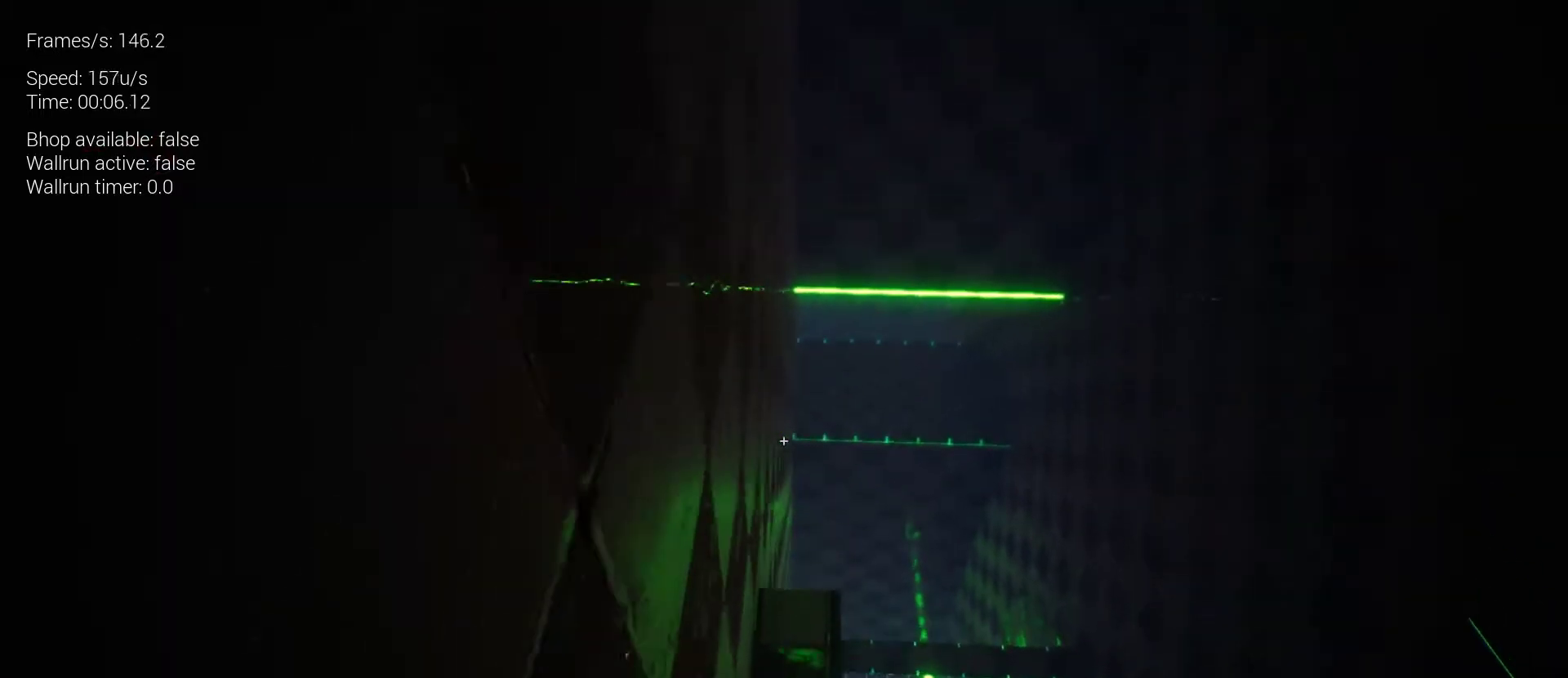
{"keys": [], "mouse": [], "events": [[167, "q", "up"], [167, "s", "up"]]}
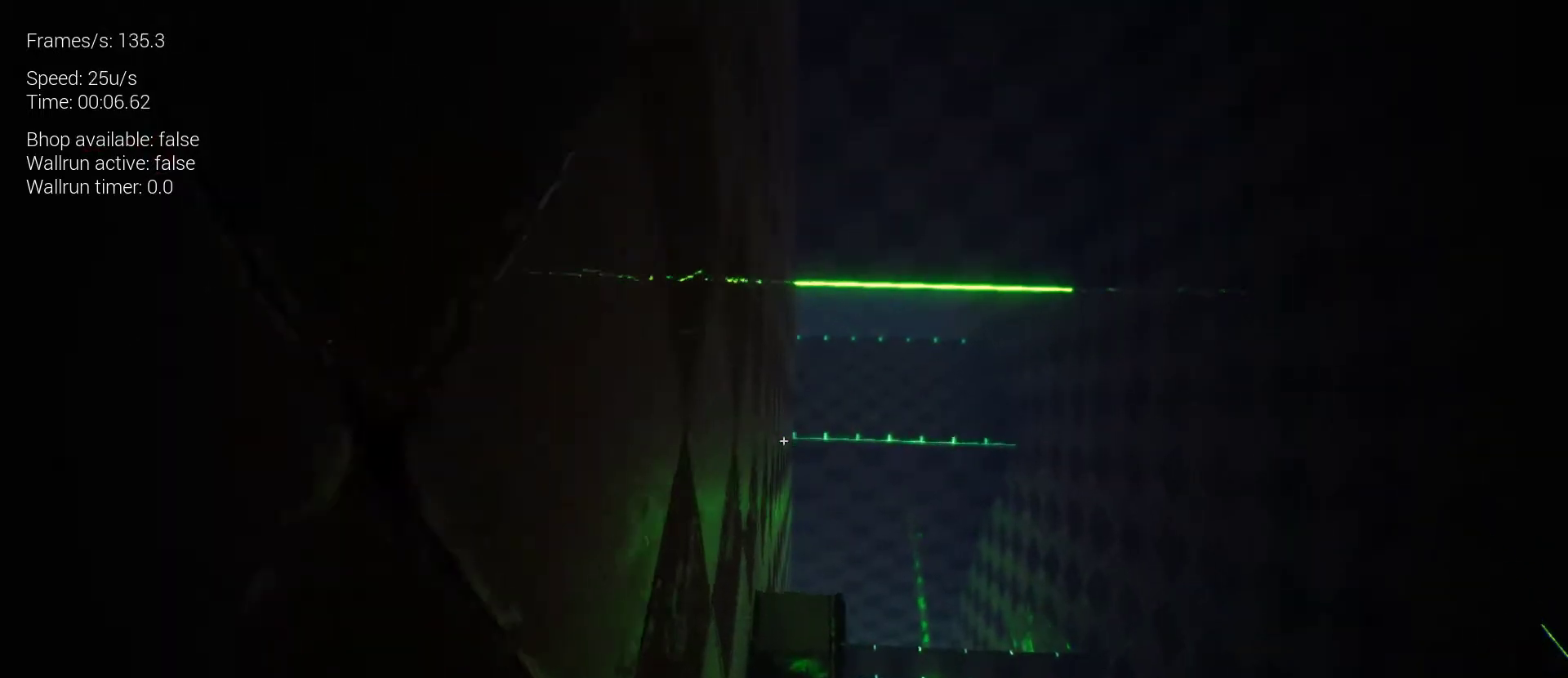
{"keys": ["z"], "mouse": [], "events": [[433, "z", "down"]]}
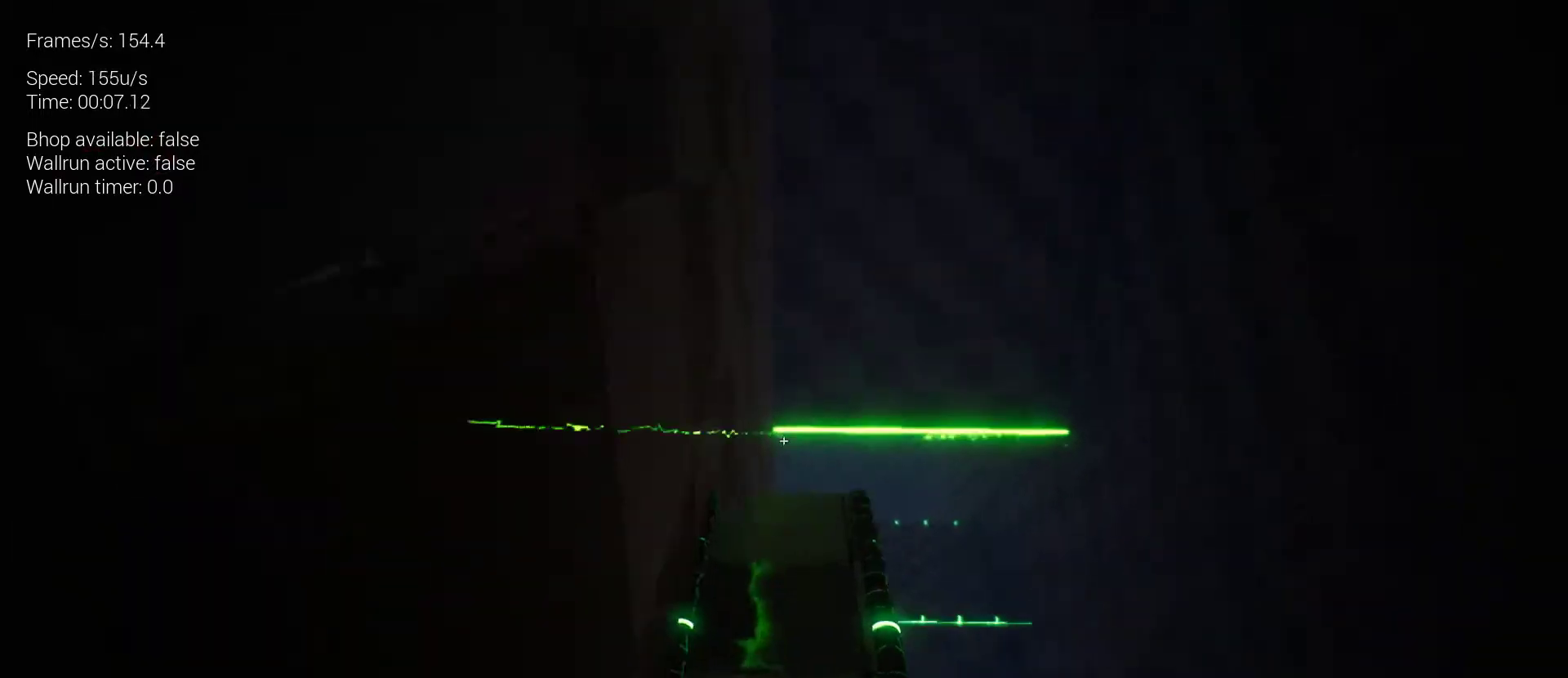
{"keys": ["z"], "mouse": [], "events": []}
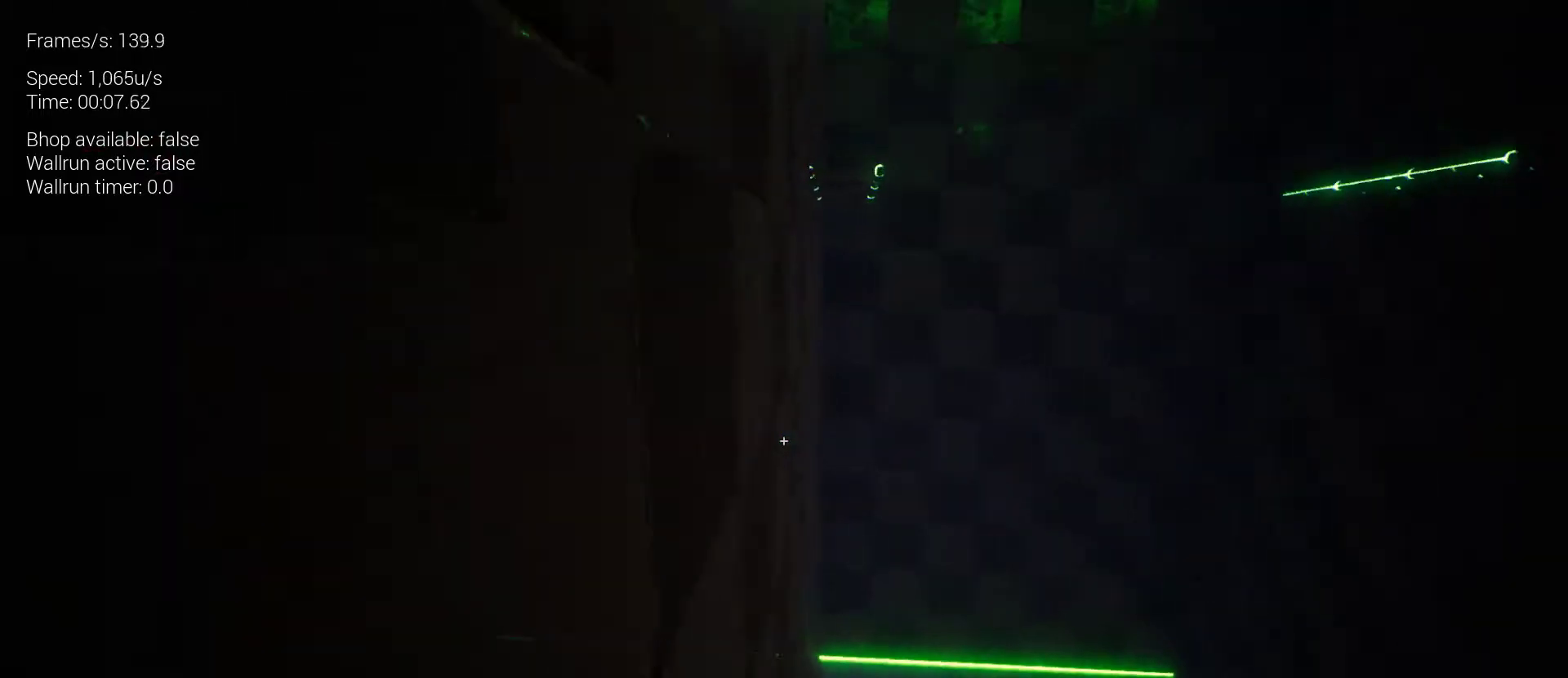
{"keys": ["s"], "mouse": [], "events": [[133, "z", "up"], [367, "s", "down"]]}
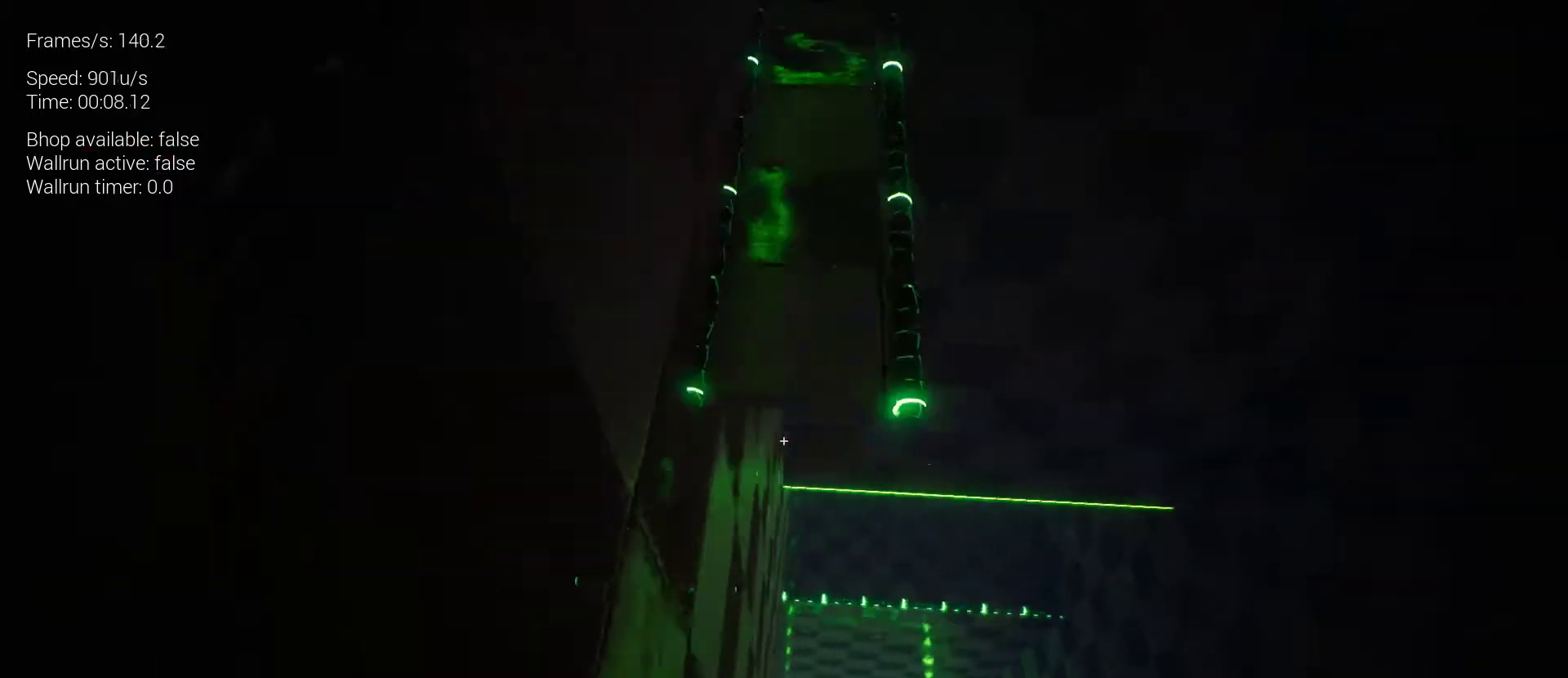
{"keys": ["s"], "mouse": [], "events": []}
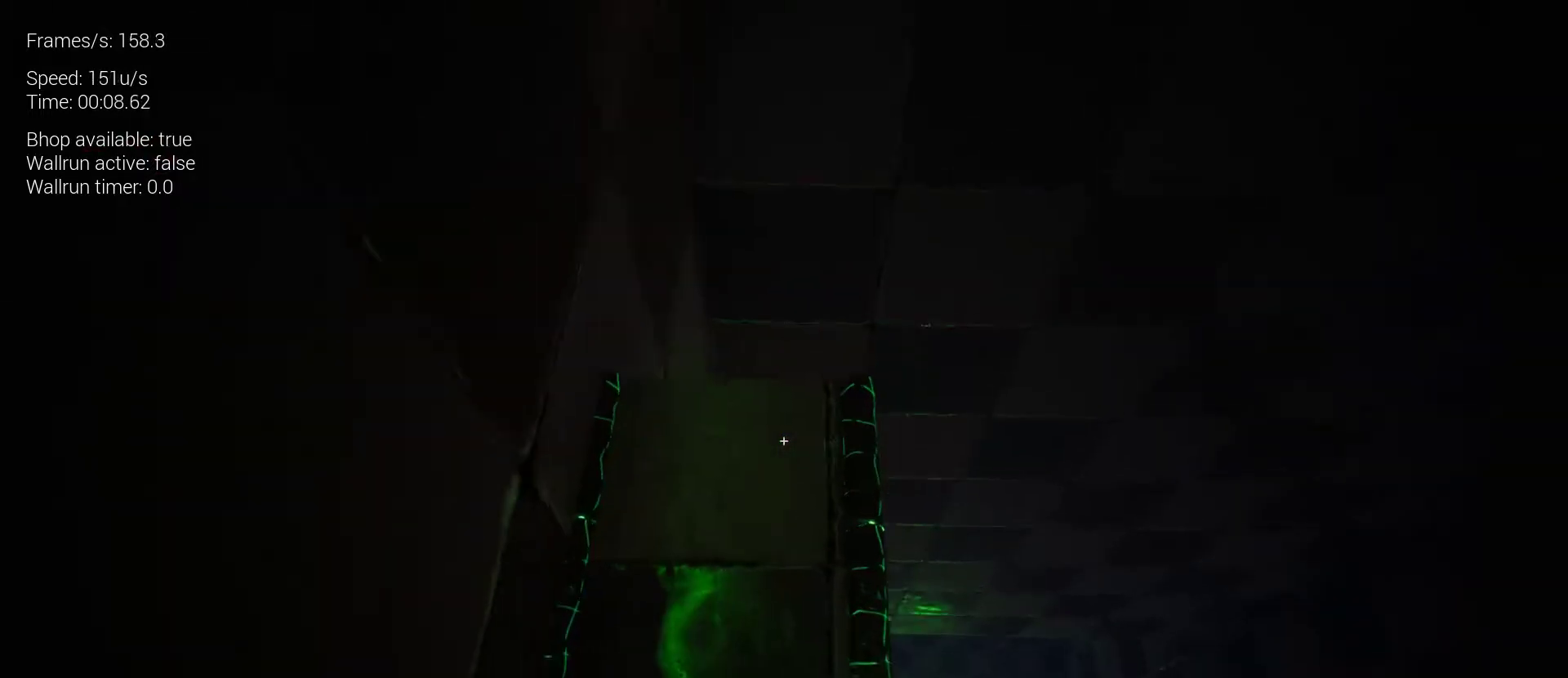
{"keys": ["s"], "mouse": [], "events": []}
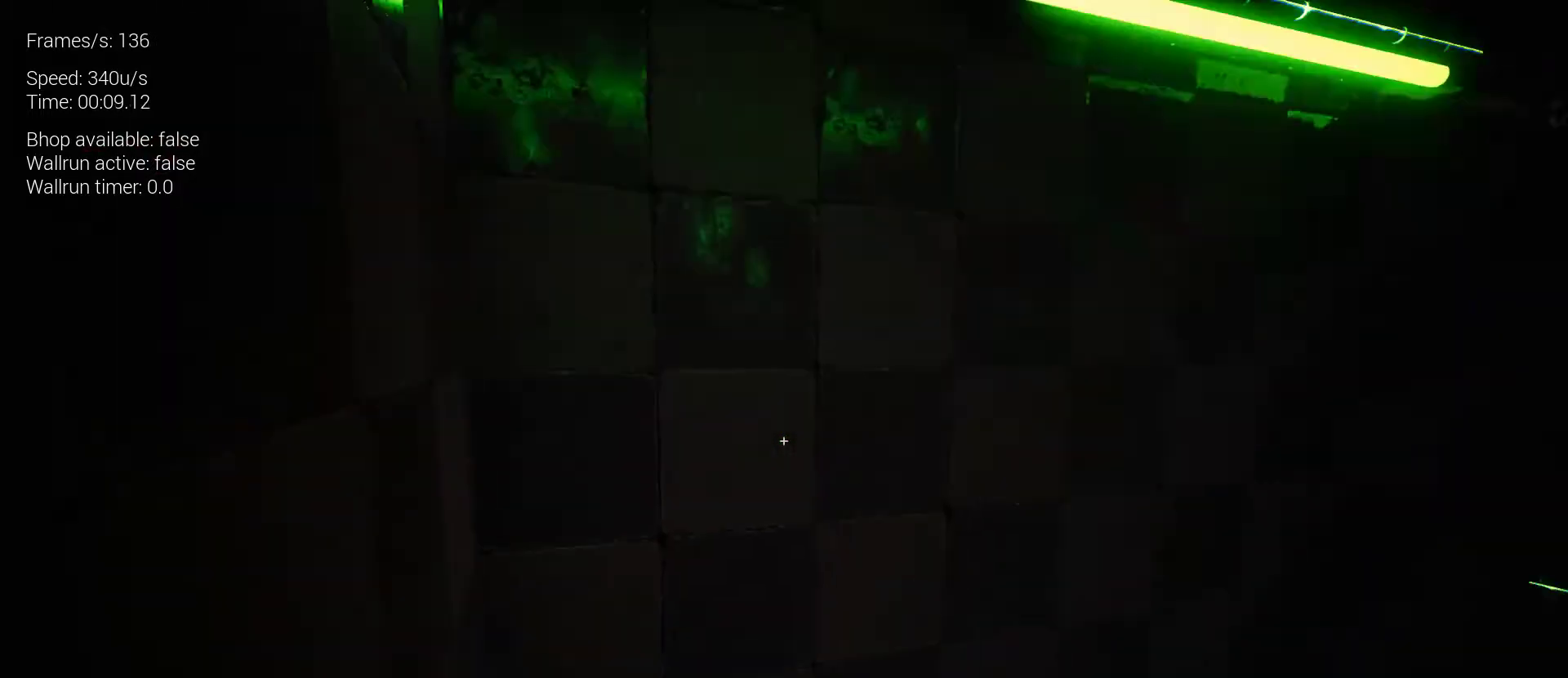
{"keys": ["z"], "mouse": [], "events": [[100, "s", "up"], [367, "z", "down"]]}
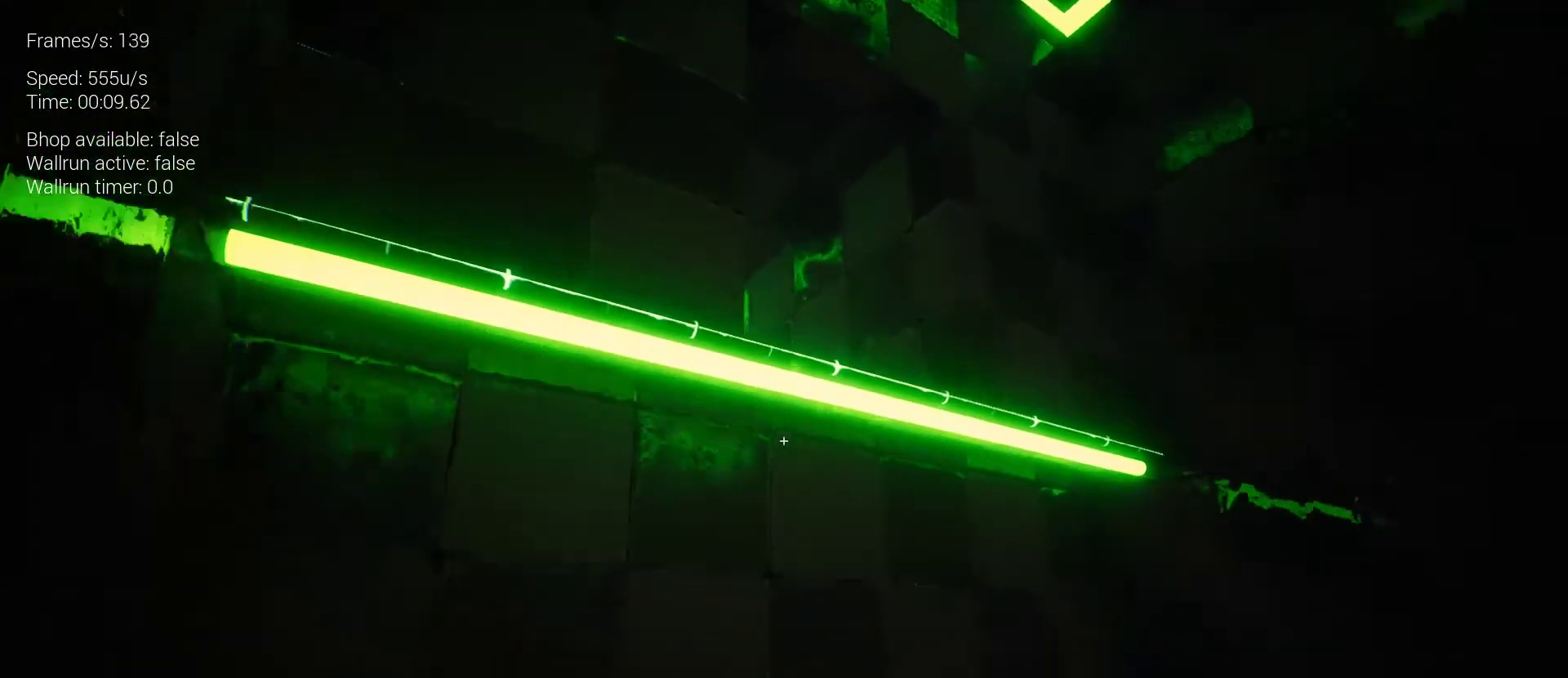
{"keys": ["z"], "mouse": [], "events": []}
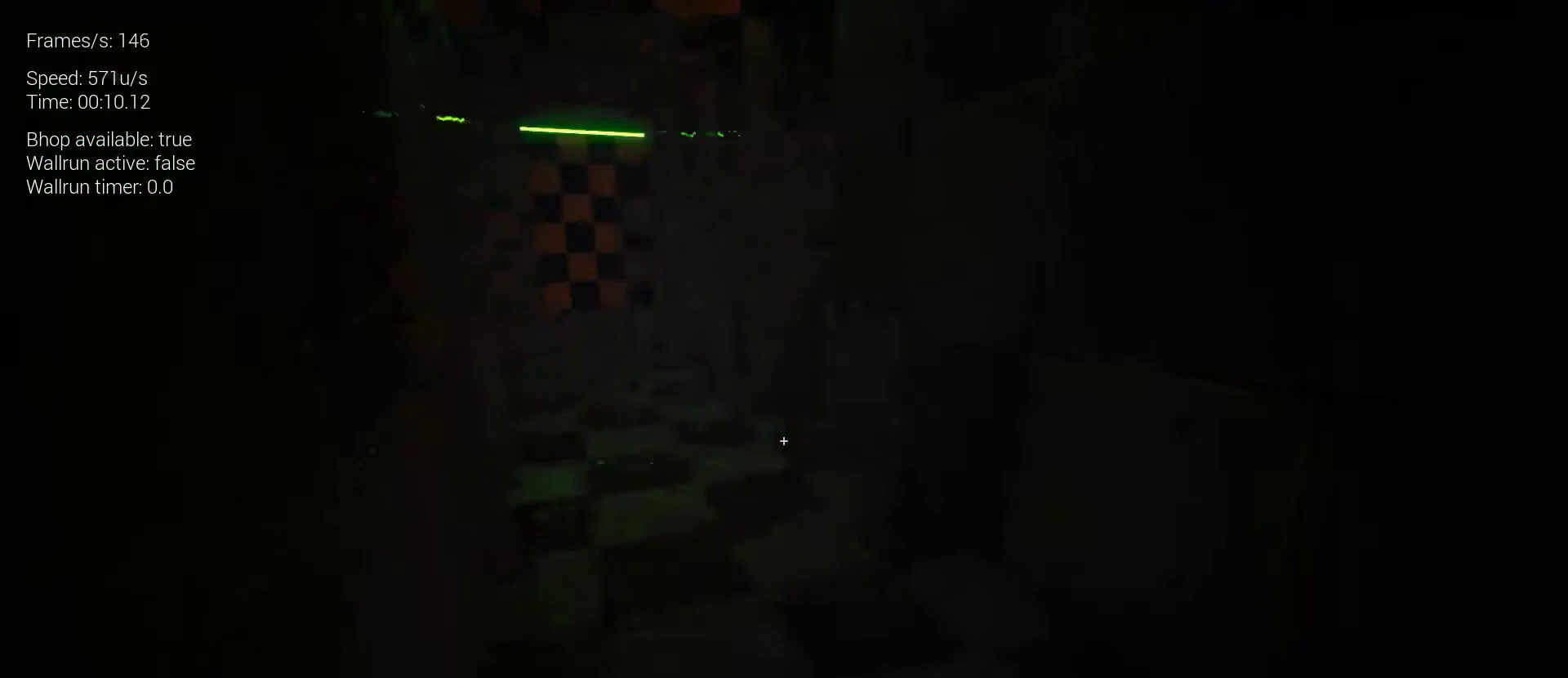
{"keys": ["z"], "mouse": [], "events": []}
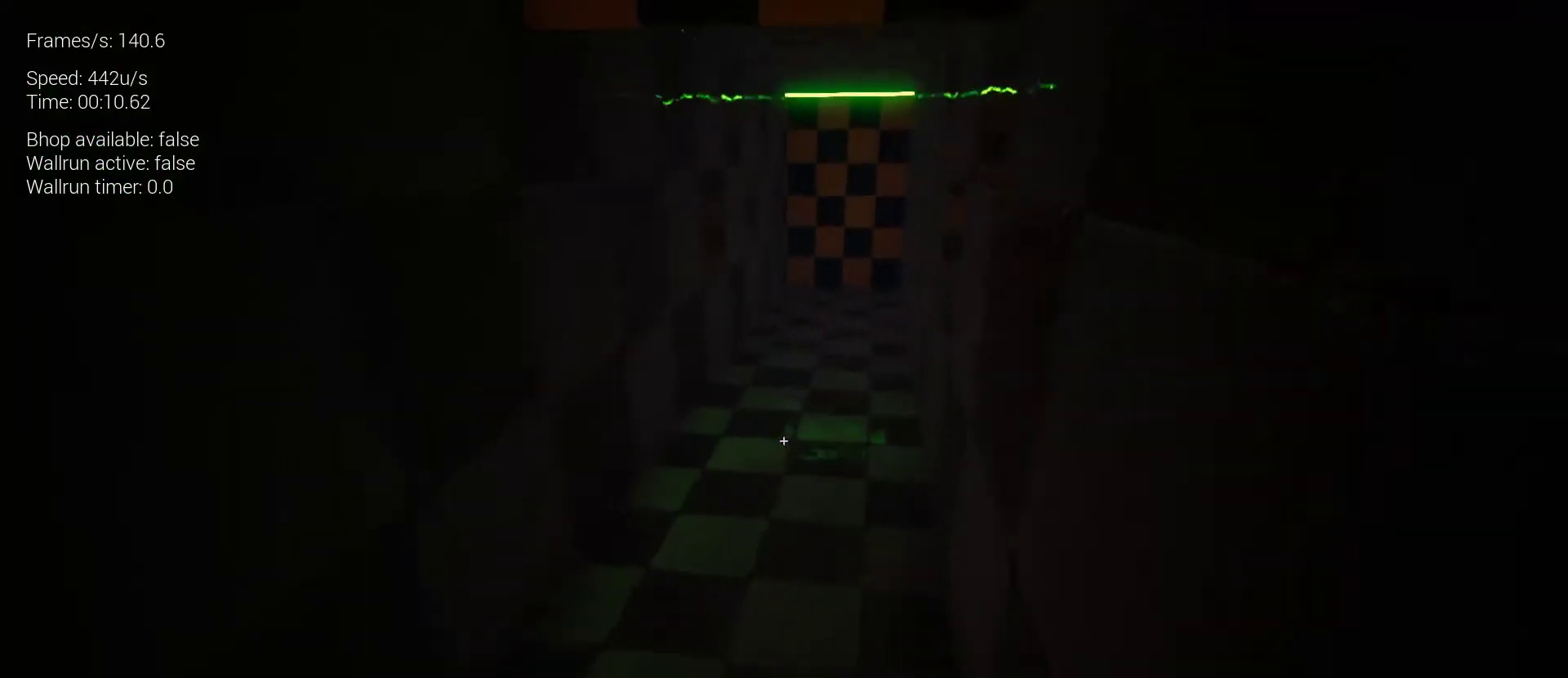
{"keys": ["z"], "mouse": [], "events": []}
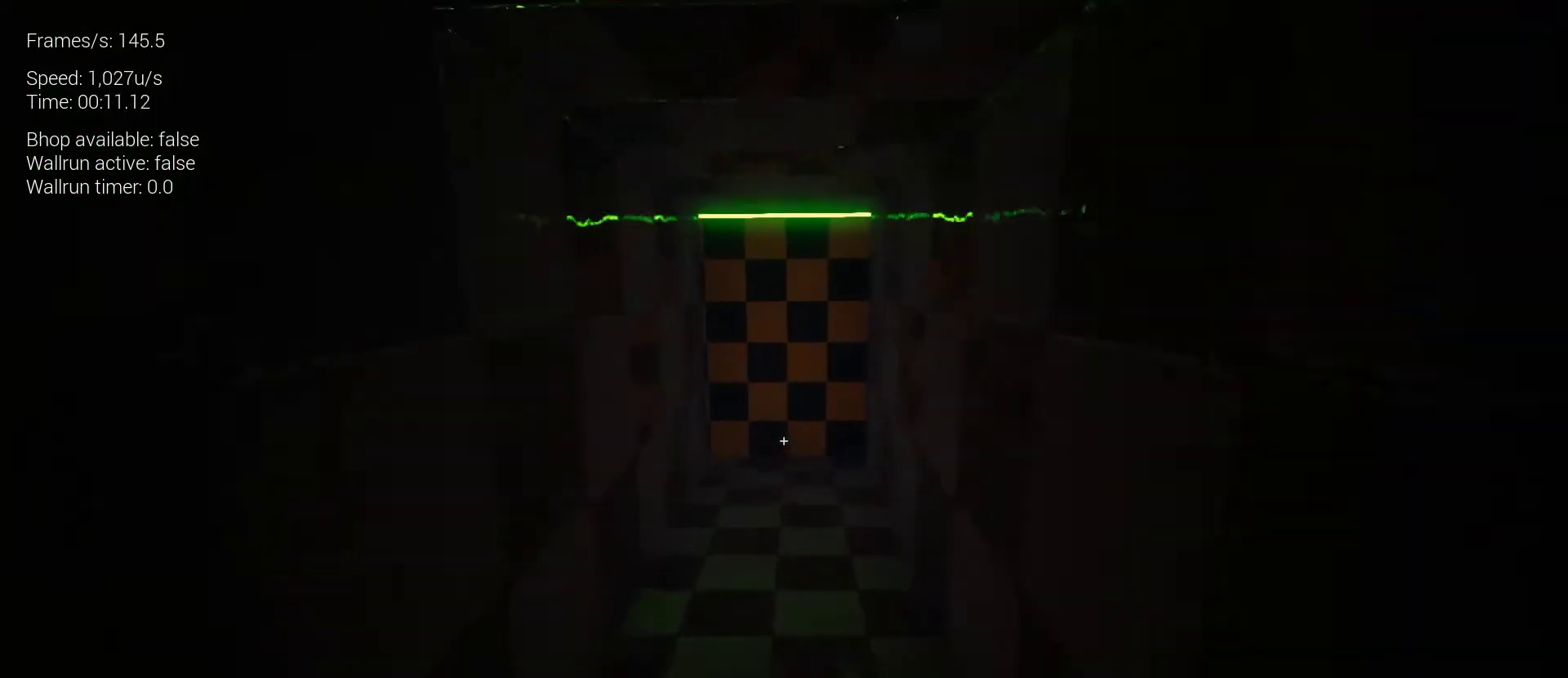
{"keys": ["z"], "mouse": [], "events": []}
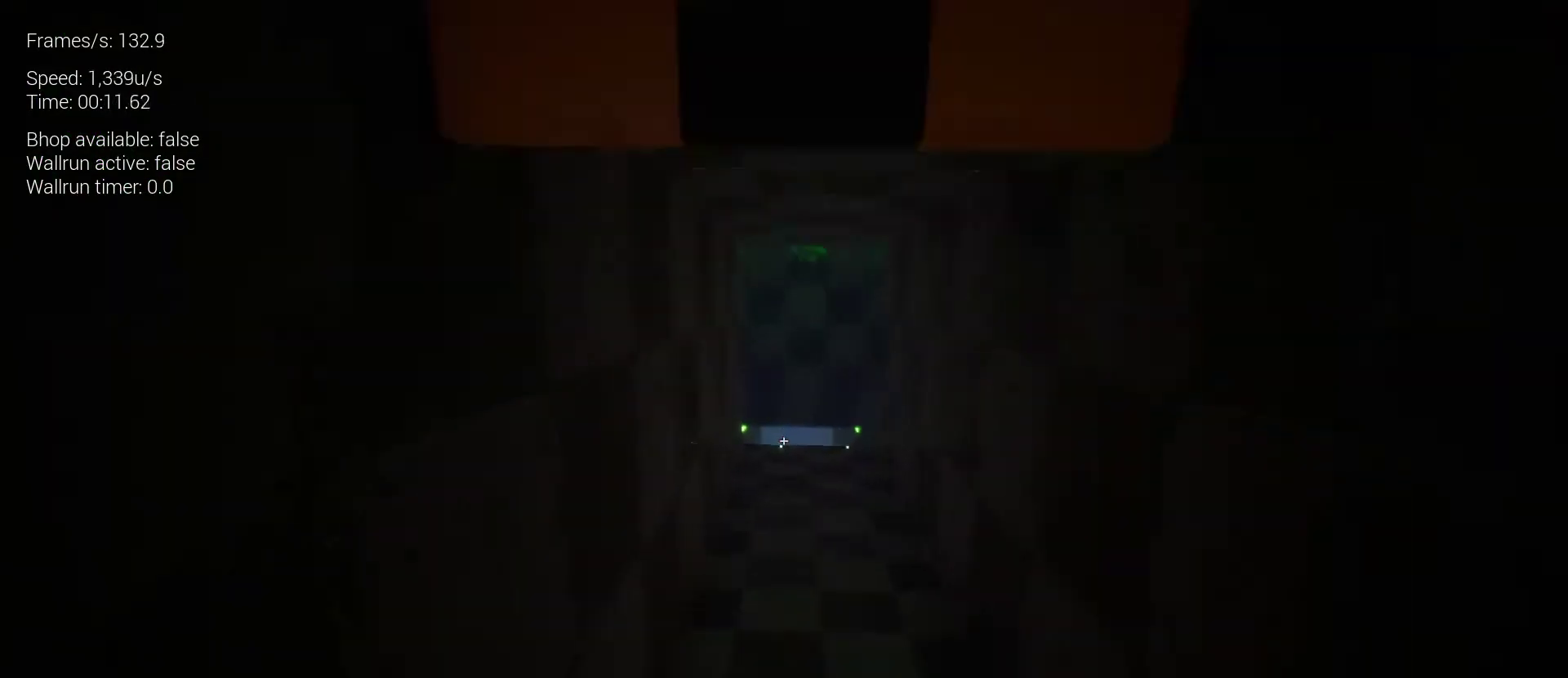
{"keys": ["z"], "mouse": [], "events": []}
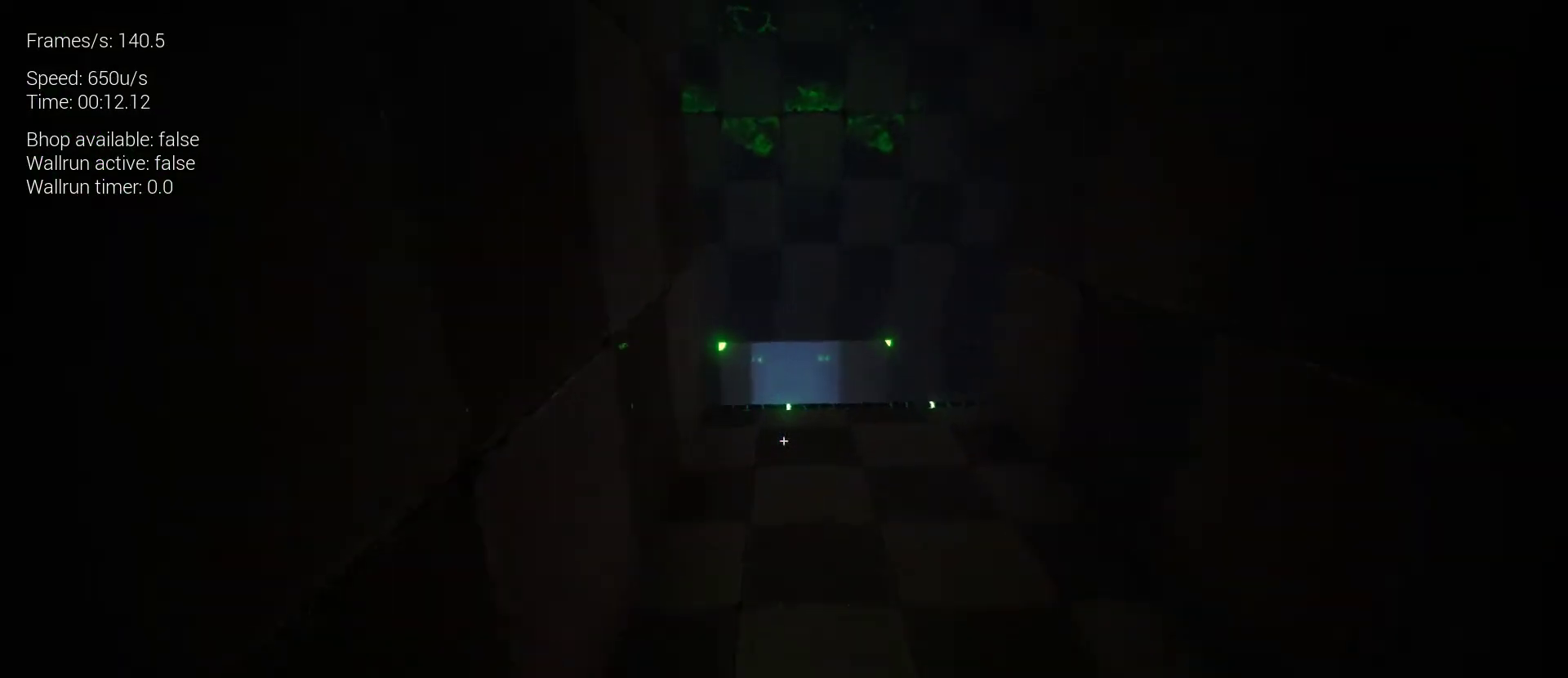
{"keys": ["z"], "mouse": [], "events": []}
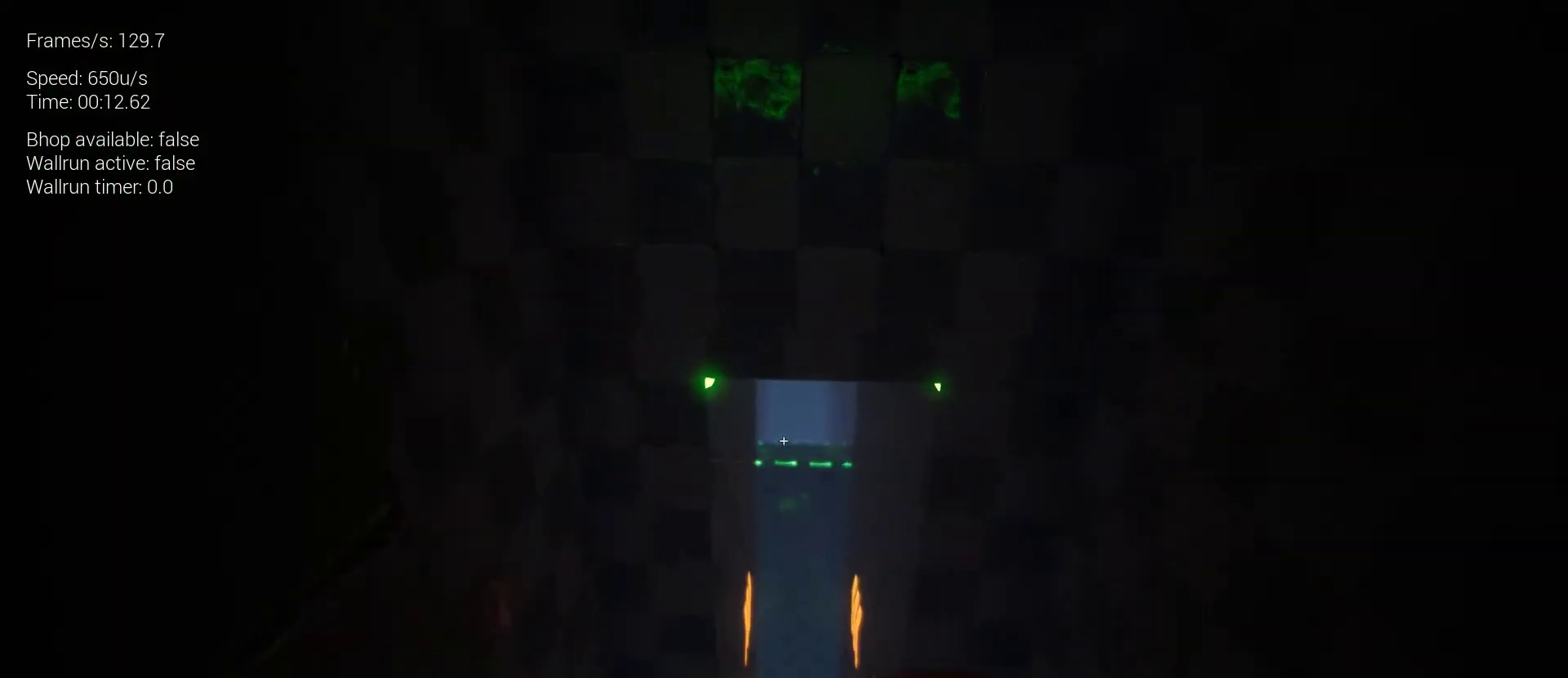
{"keys": ["z"], "mouse": [], "events": []}
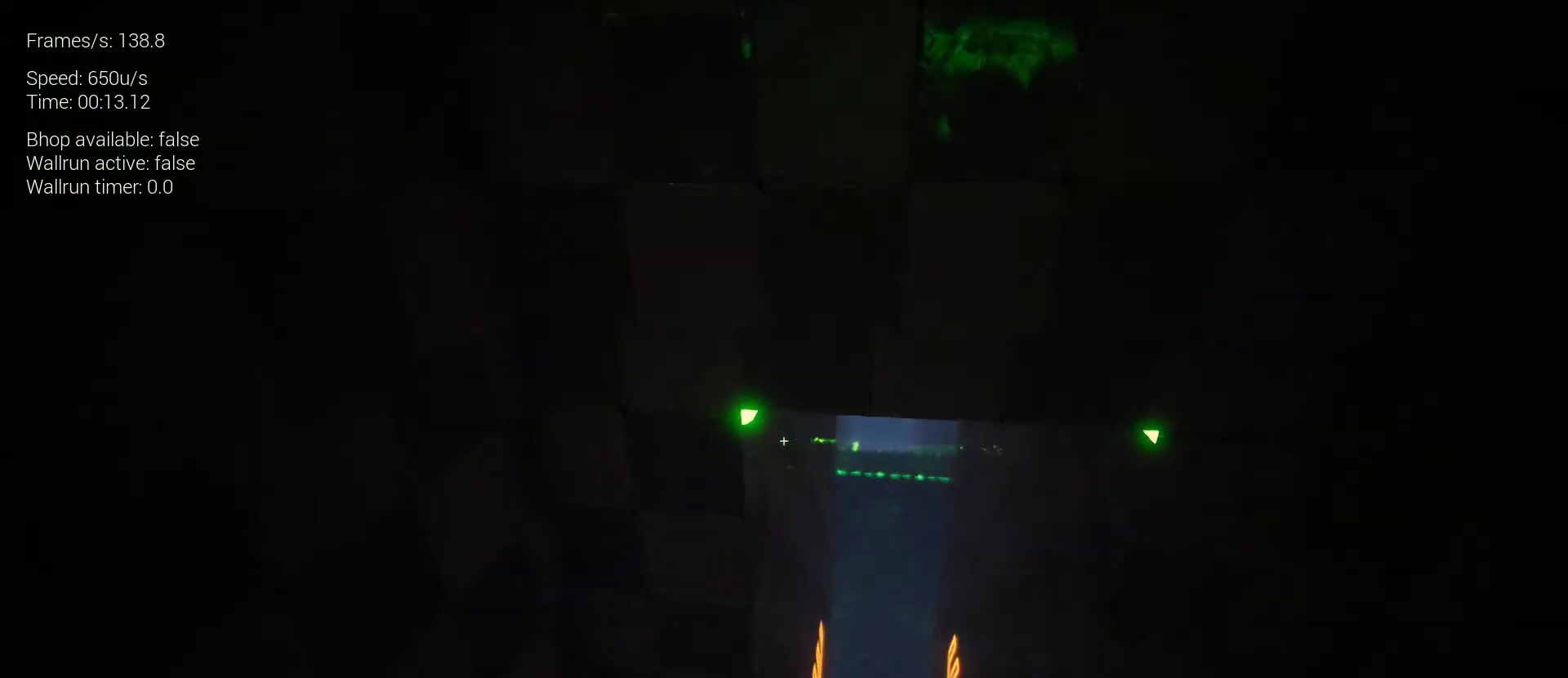
{"keys": ["z"], "mouse": [], "events": []}
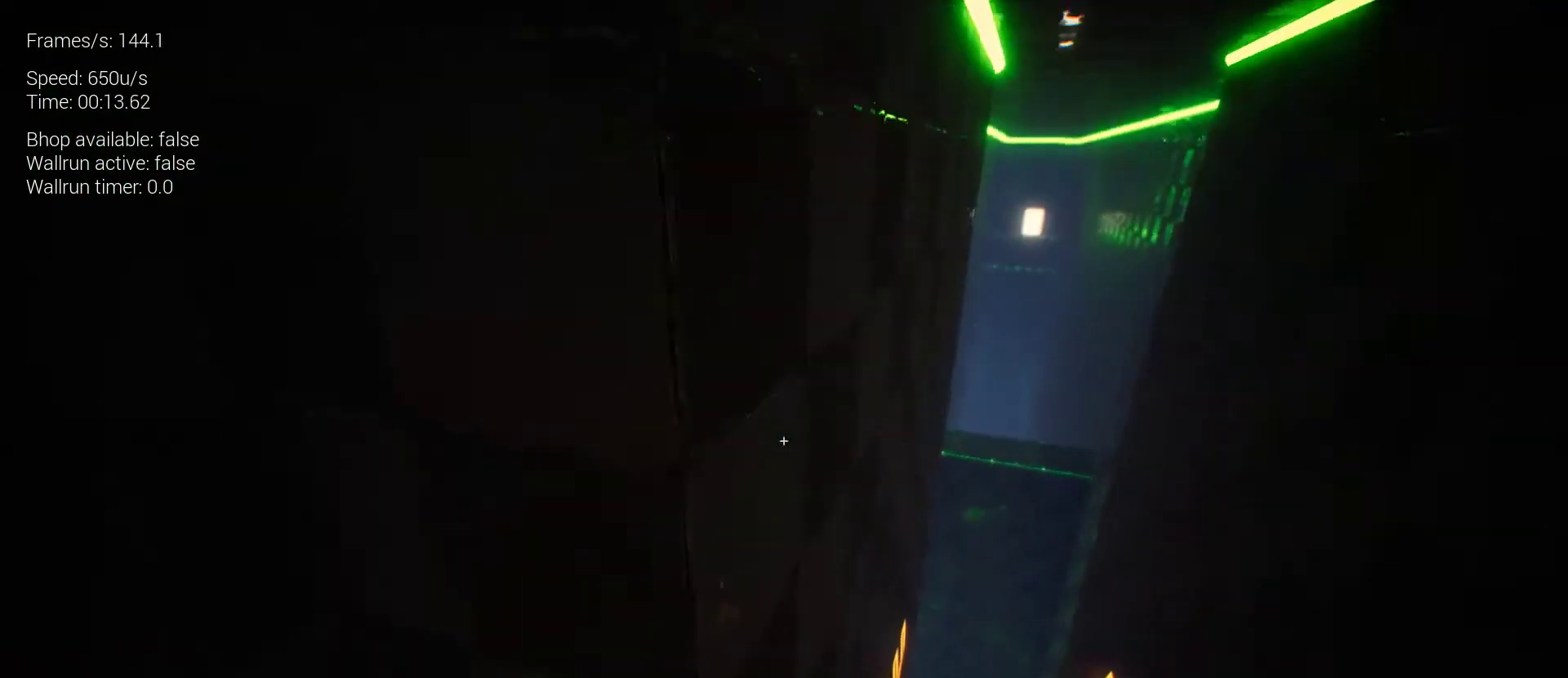
{"keys": ["z"], "mouse": [], "events": []}
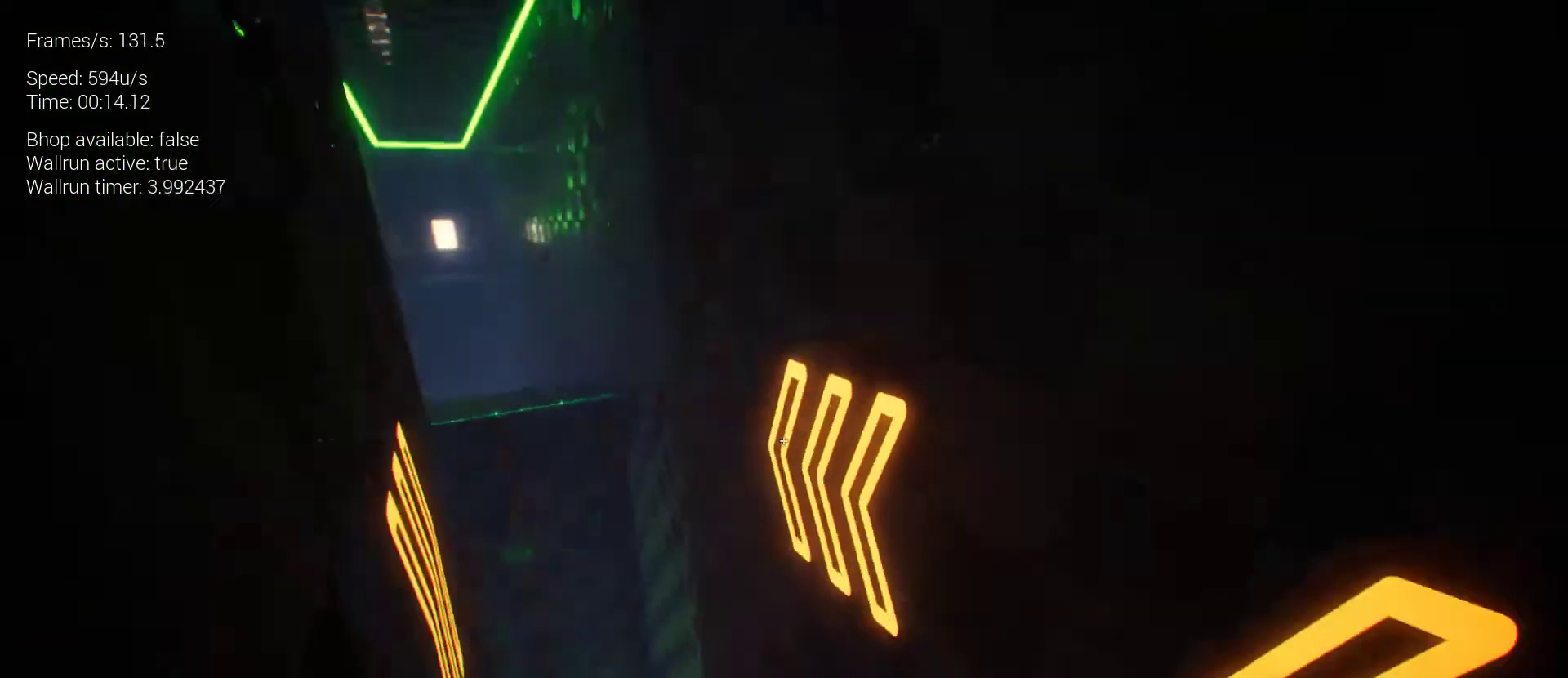
{"keys": ["z"], "mouse": [], "events": [[67, "q", "down"], [467, "q", "up"]]}
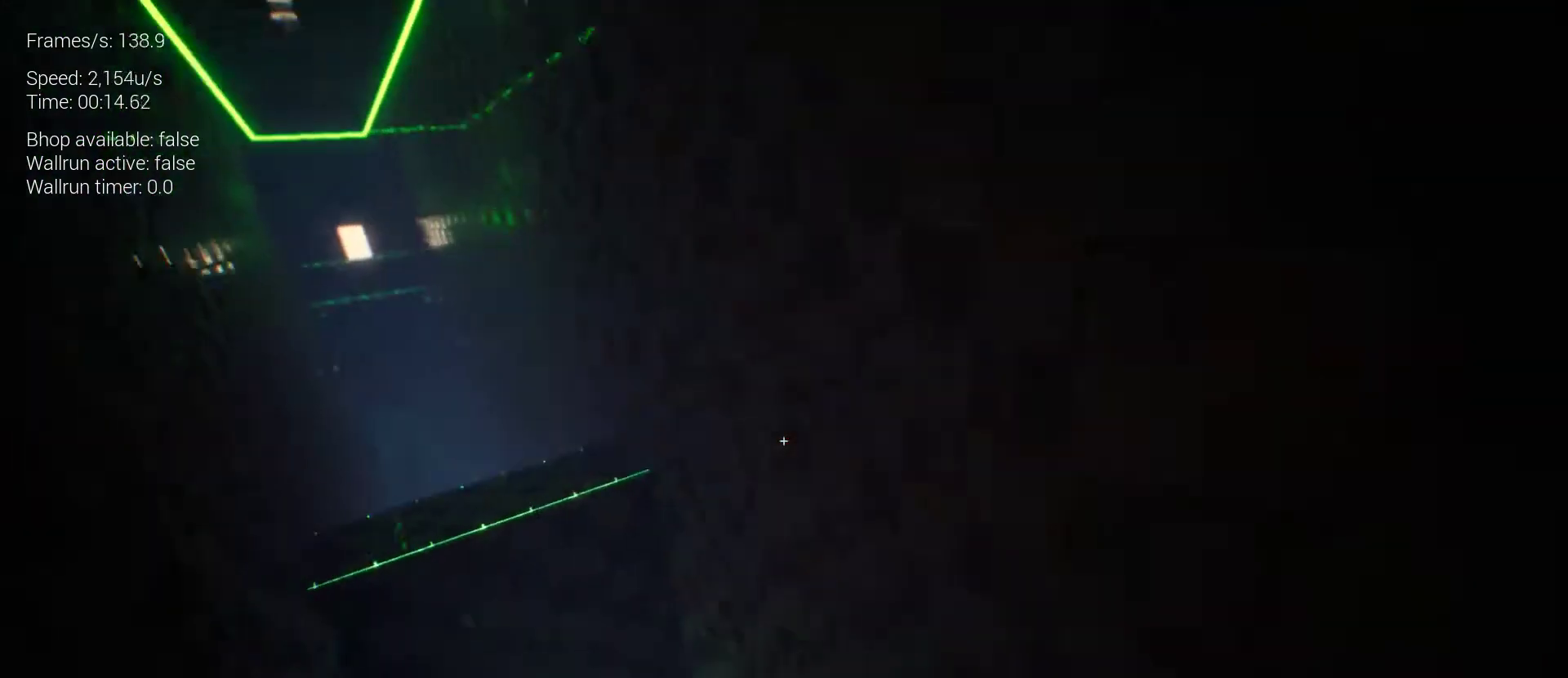
{"keys": ["s"], "mouse": [], "events": [[67, "z", "up"], [267, "s", "down"]]}
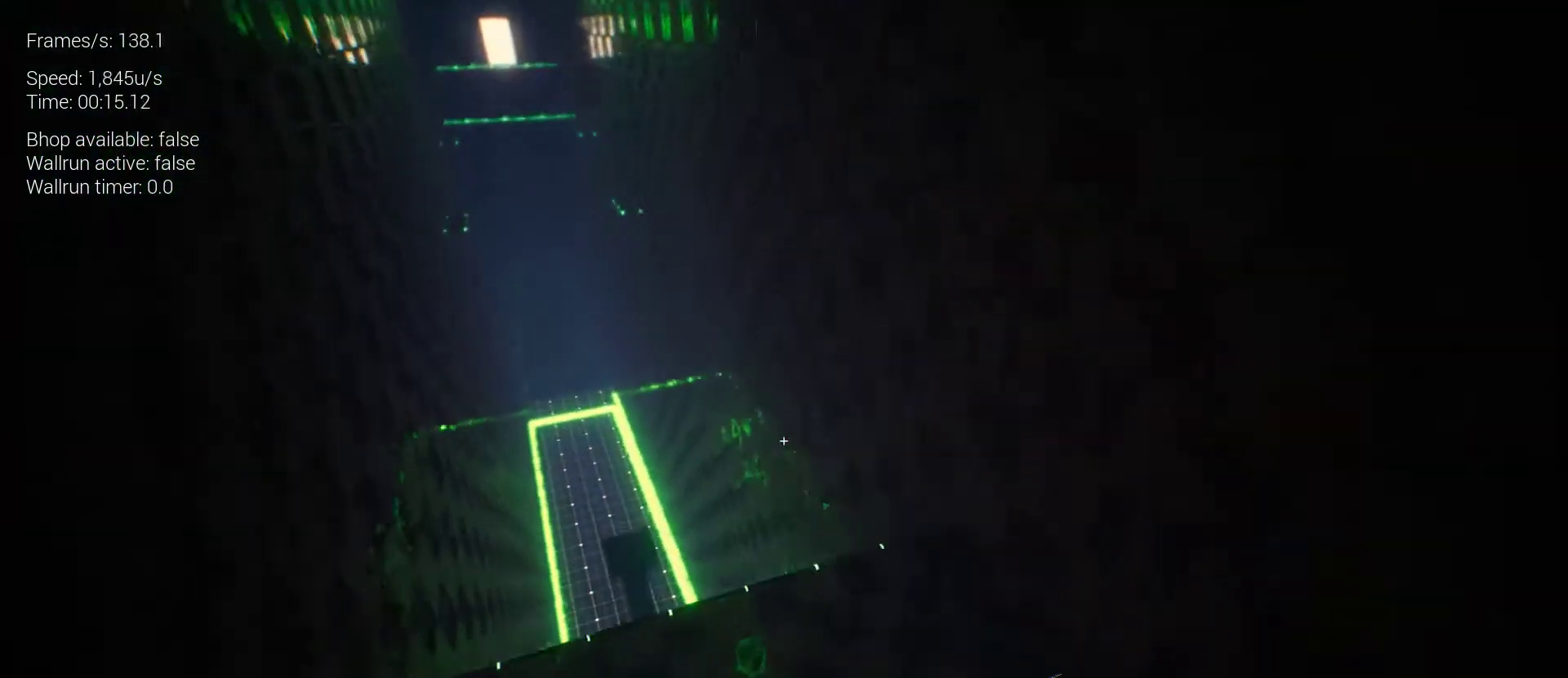
{"keys": ["s"], "mouse": [], "events": [[33, "d", "down"], [500, "d", "up"]]}
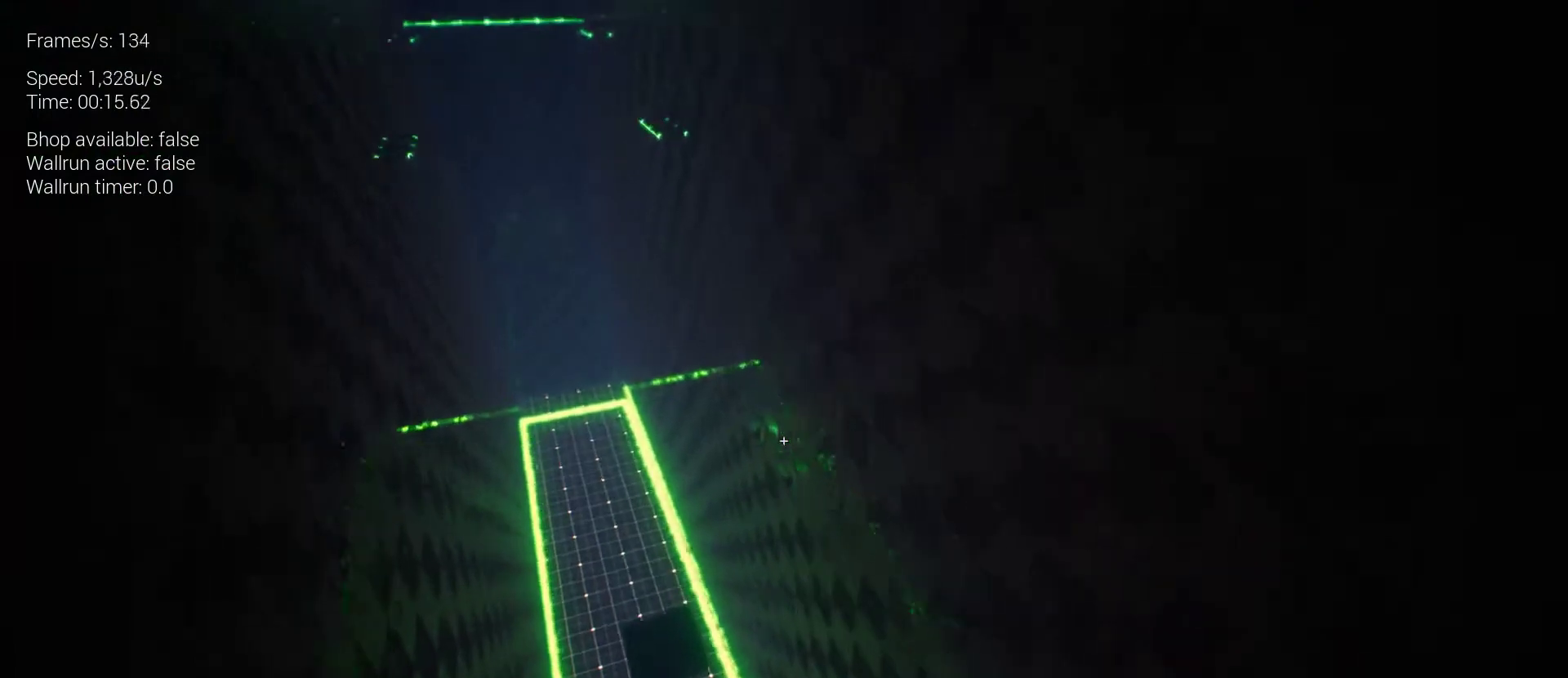
{"keys": [], "mouse": [], "events": [[333, "s", "up"]]}
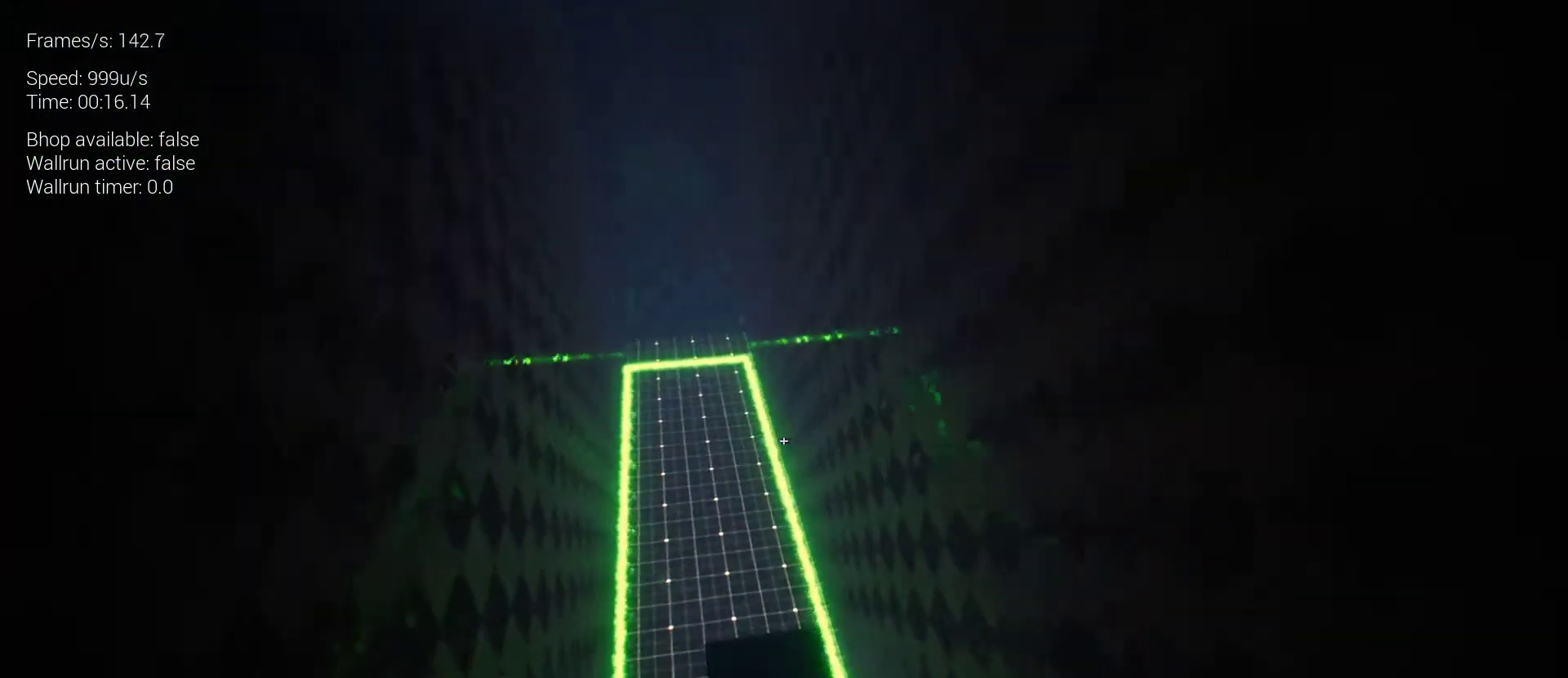
{"keys": ["z"], "mouse": [], "events": [[33, "z", "down"]]}
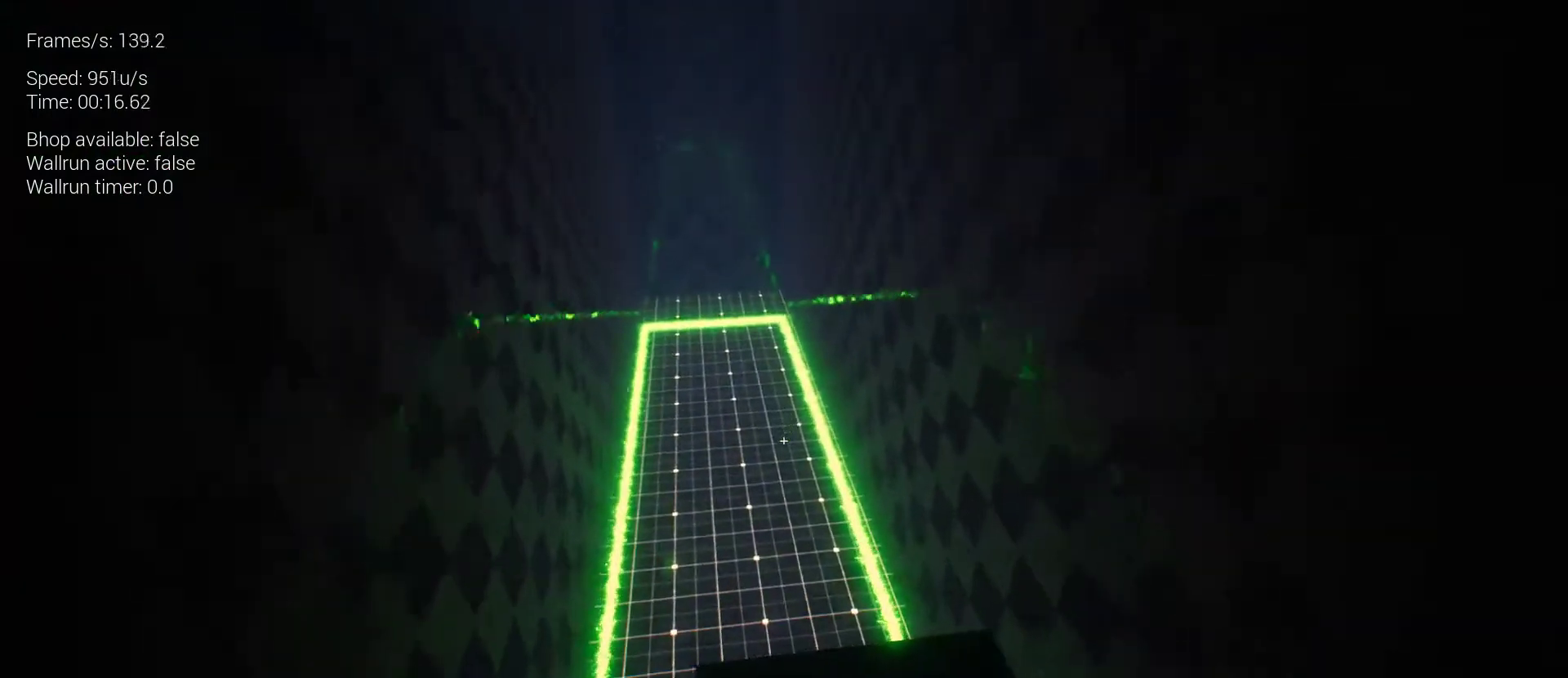
{"keys": ["s"], "mouse": [], "events": [[100, "z", "up"], [467, "s", "down"]]}
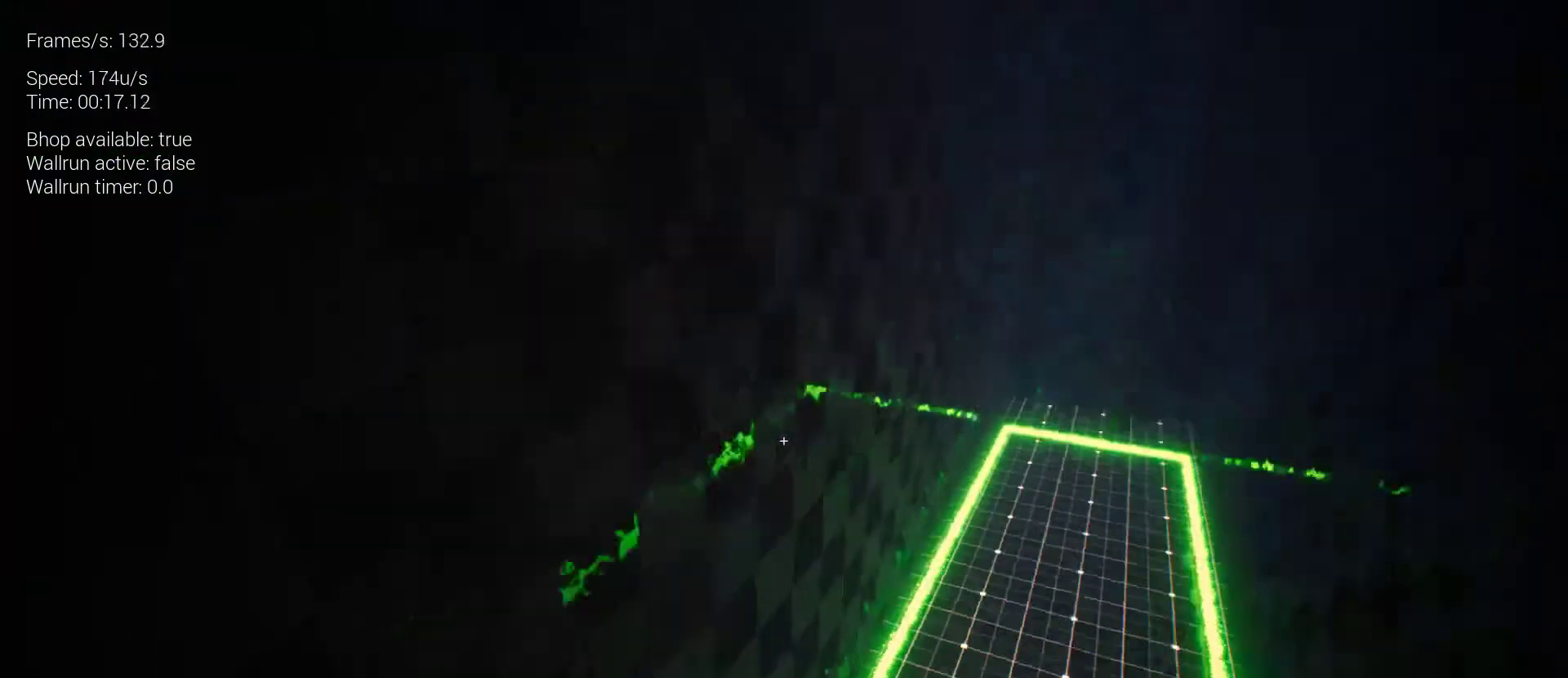
{"keys": [], "mouse": [], "events": [[67, "s", "up"]]}
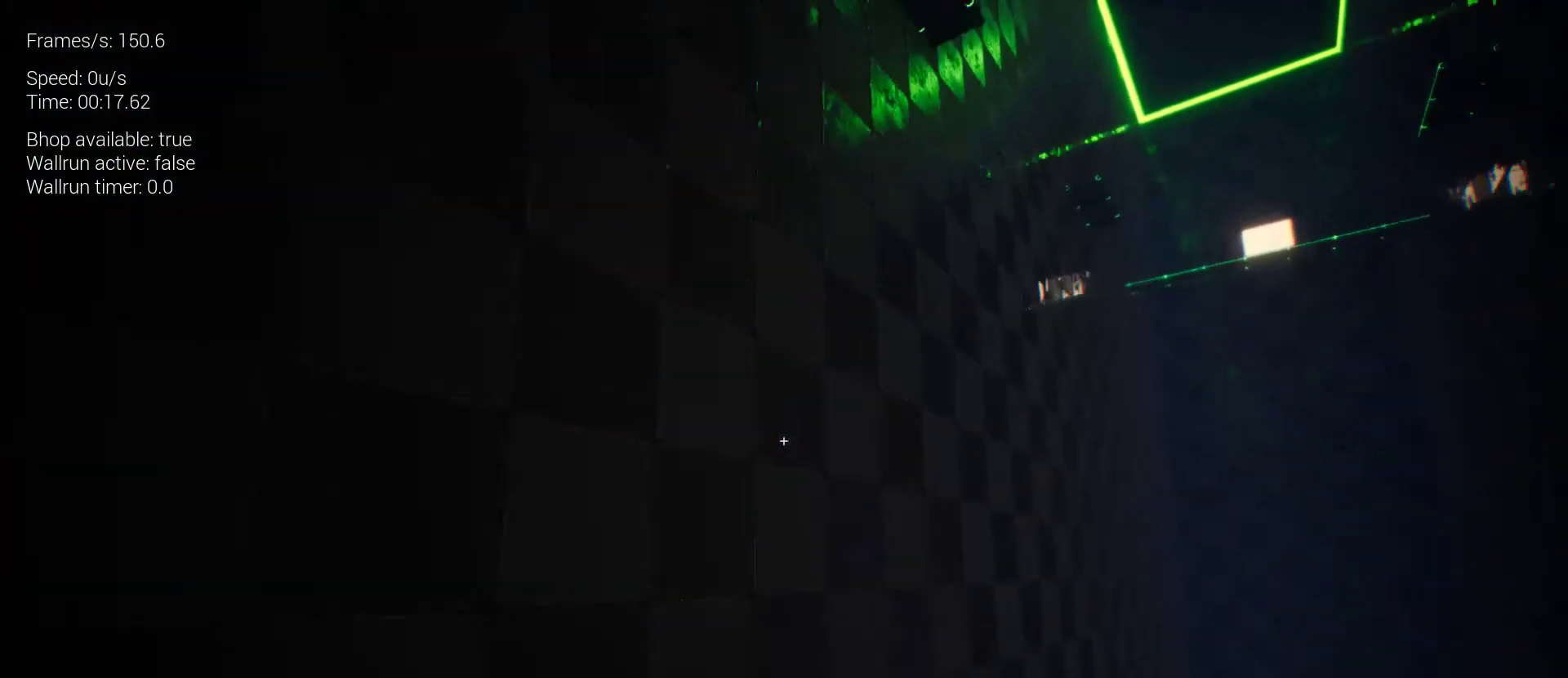
{"keys": [], "mouse": [], "events": []}
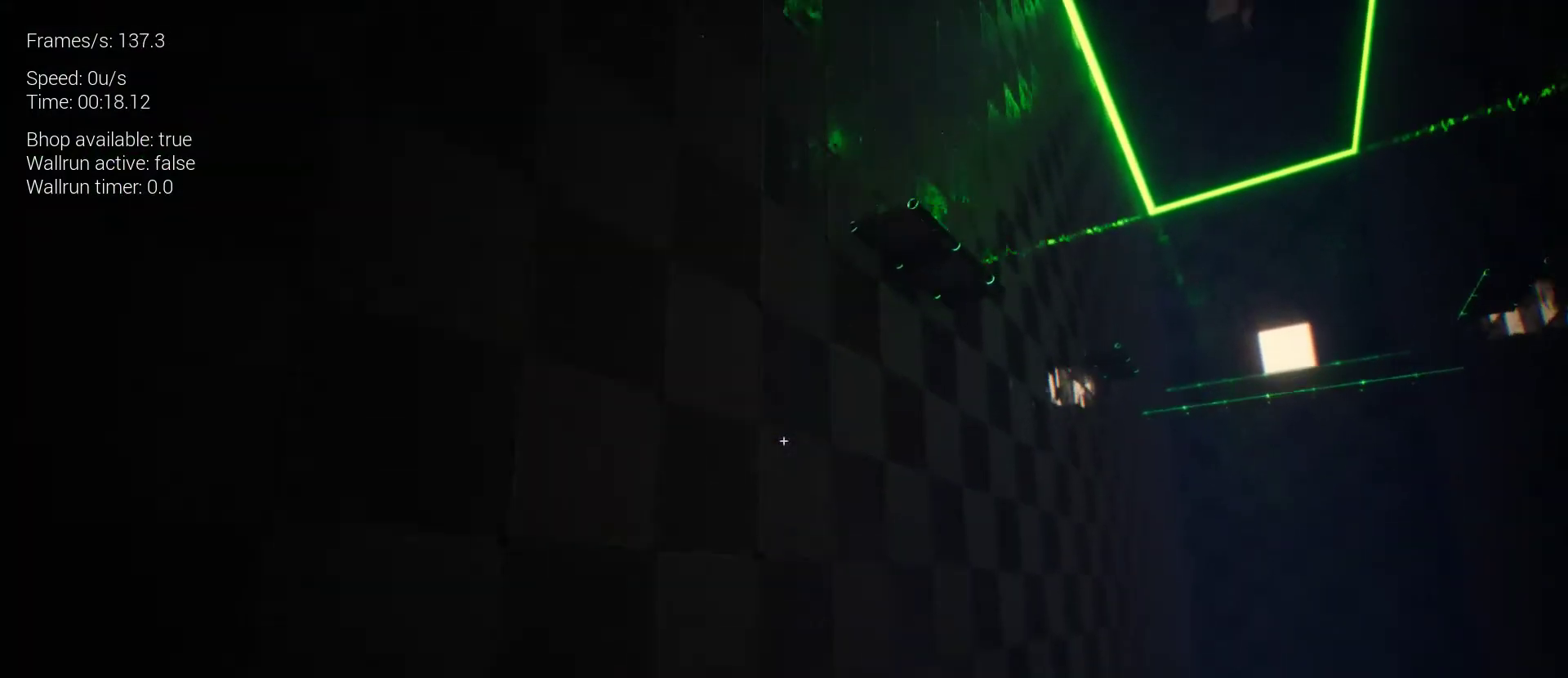
{"keys": [], "mouse": [], "events": [[267, "d", "down"], [467, "d", "up"]]}
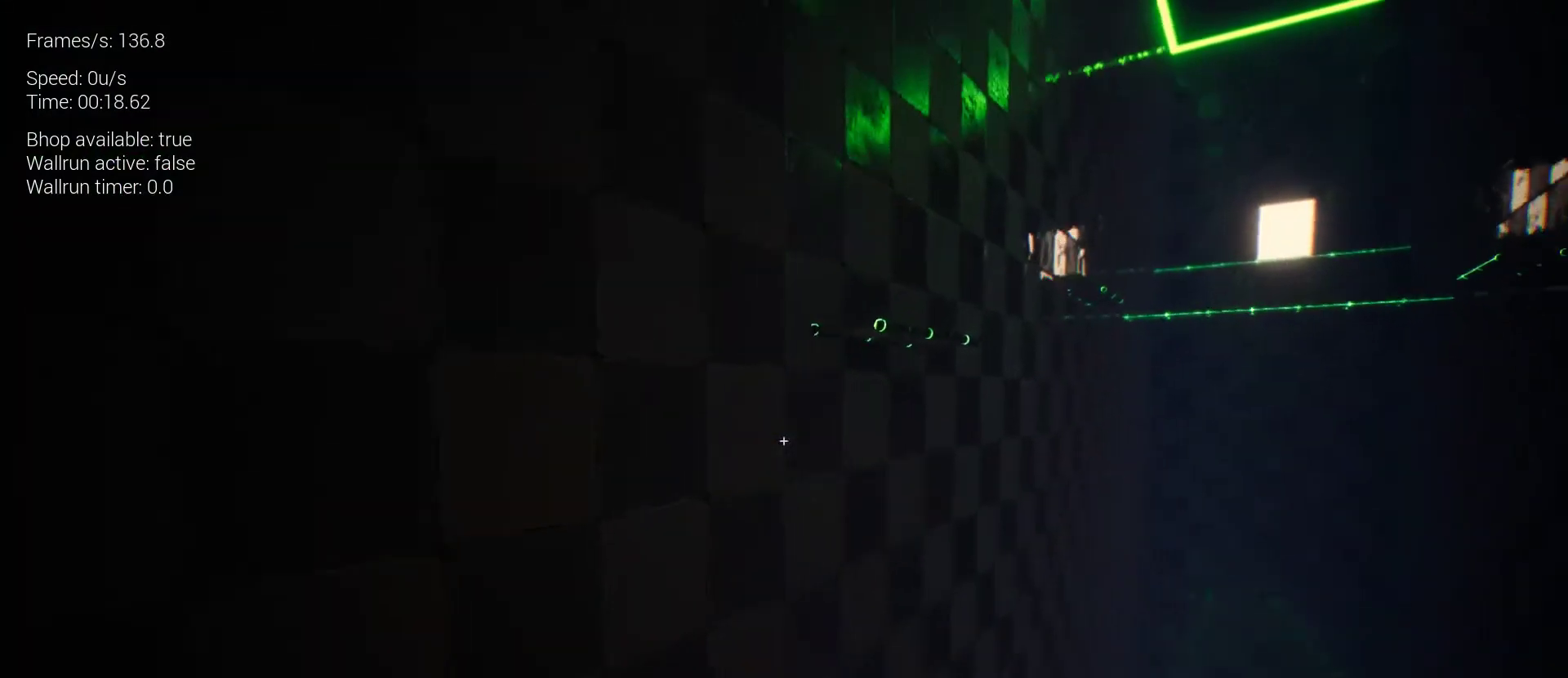
{"keys": [], "mouse": [], "events": [[200, "d", "down"], [333, "d", "up"]]}
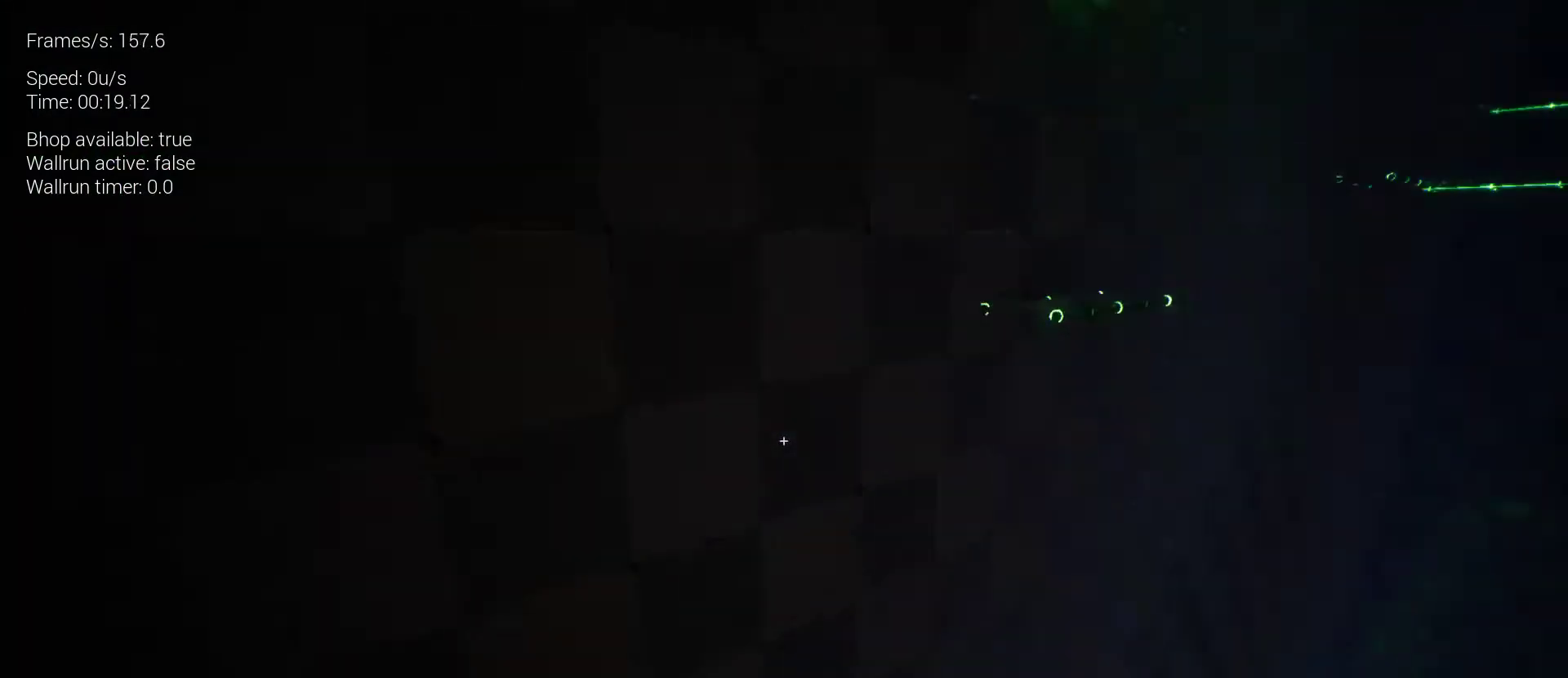
{"keys": [], "mouse": [], "events": []}
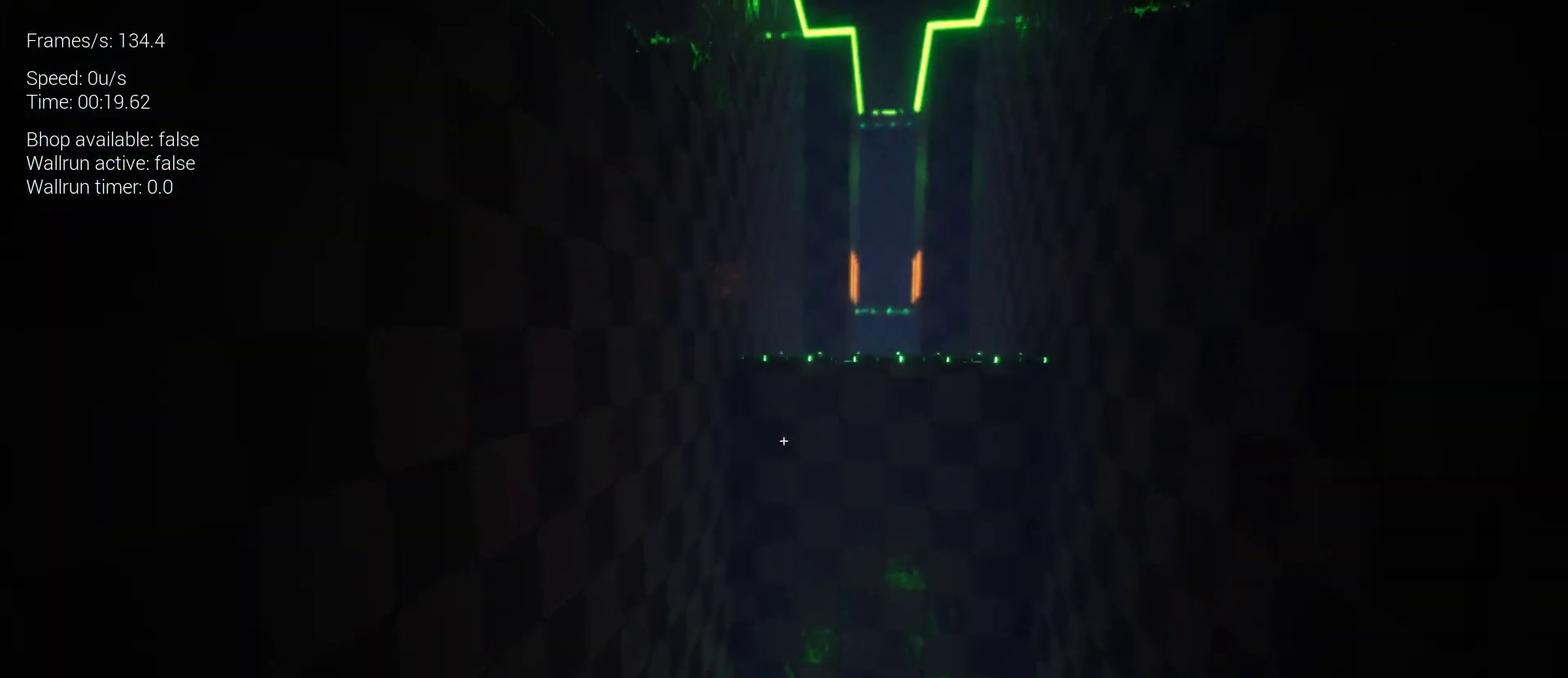
{"keys": [], "mouse": [], "events": [[167, "q", "down"], [367, "q", "up"]]}